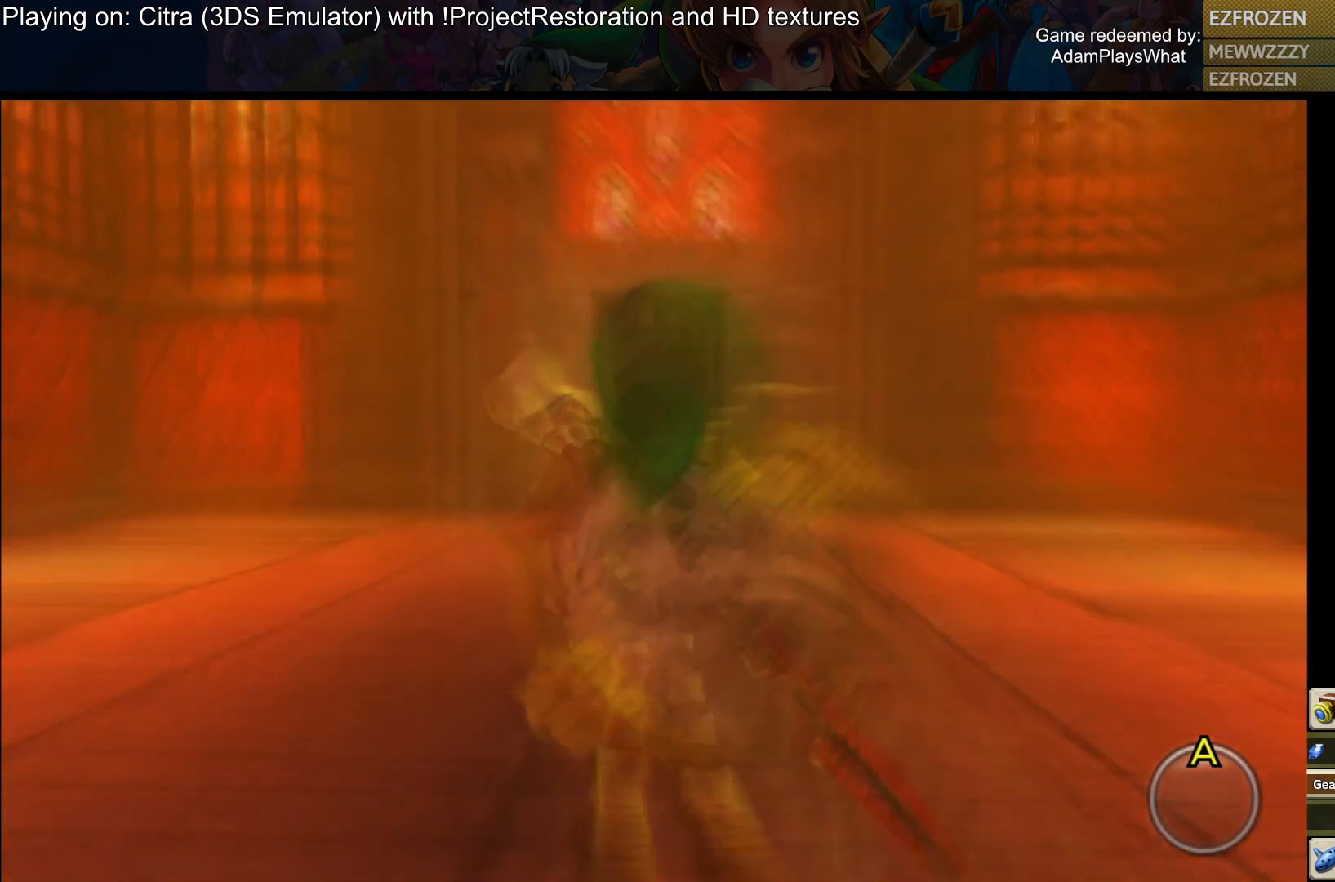
Gameplay with a controller (PlayStation layout); each line is a JSON object with the inputs held at the frame after it. "events" lists button and stick changes between this image and that frame as [ms after this image, input, new state], when the widget could be followed in between.
{"buttons": [], "left_stick": "center", "right_stick": "center", "events": [[100, "right_stick", "center"], [233, "left_stick", "center"]]}
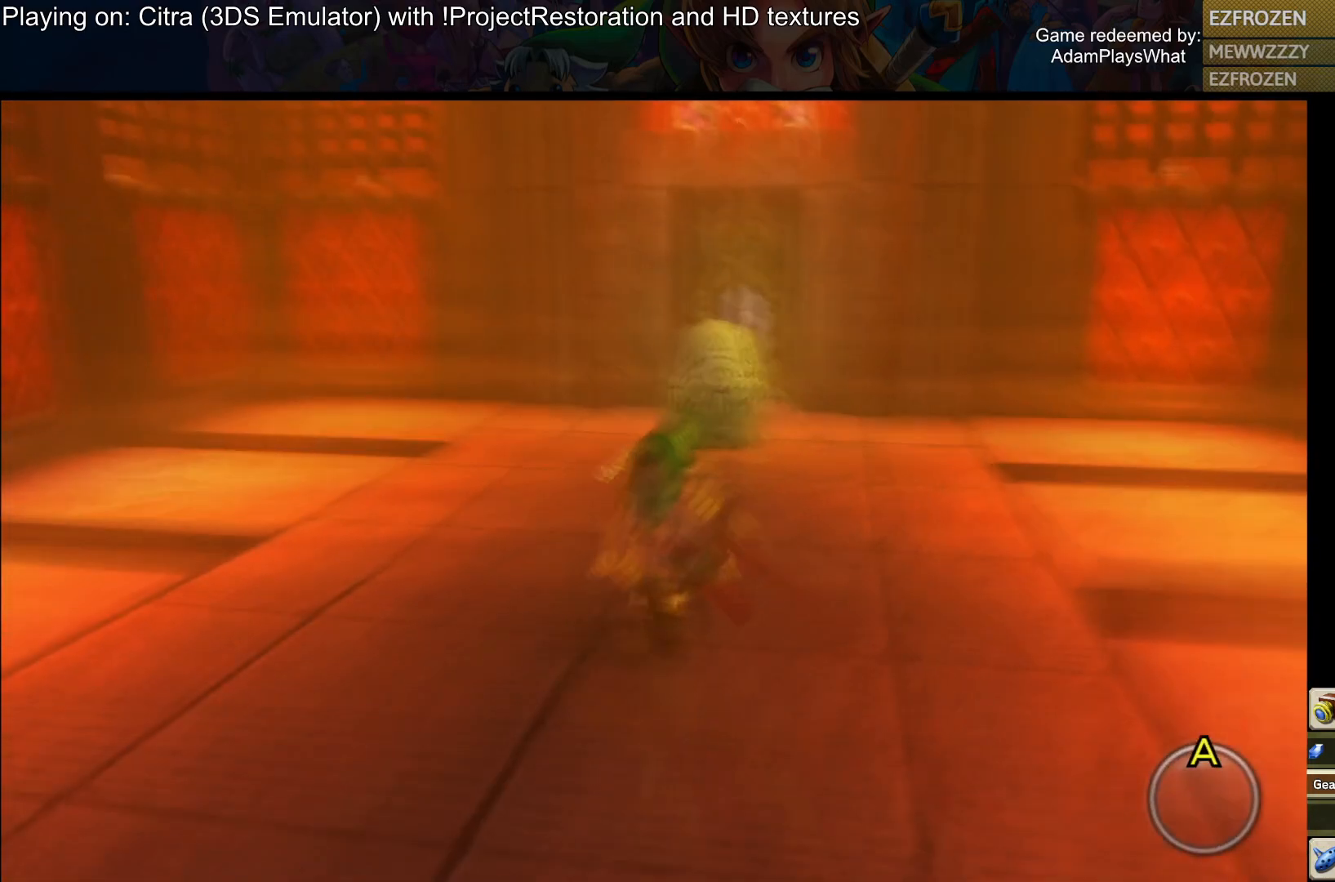
{"buttons": [], "left_stick": "center", "right_stick": "center", "events": []}
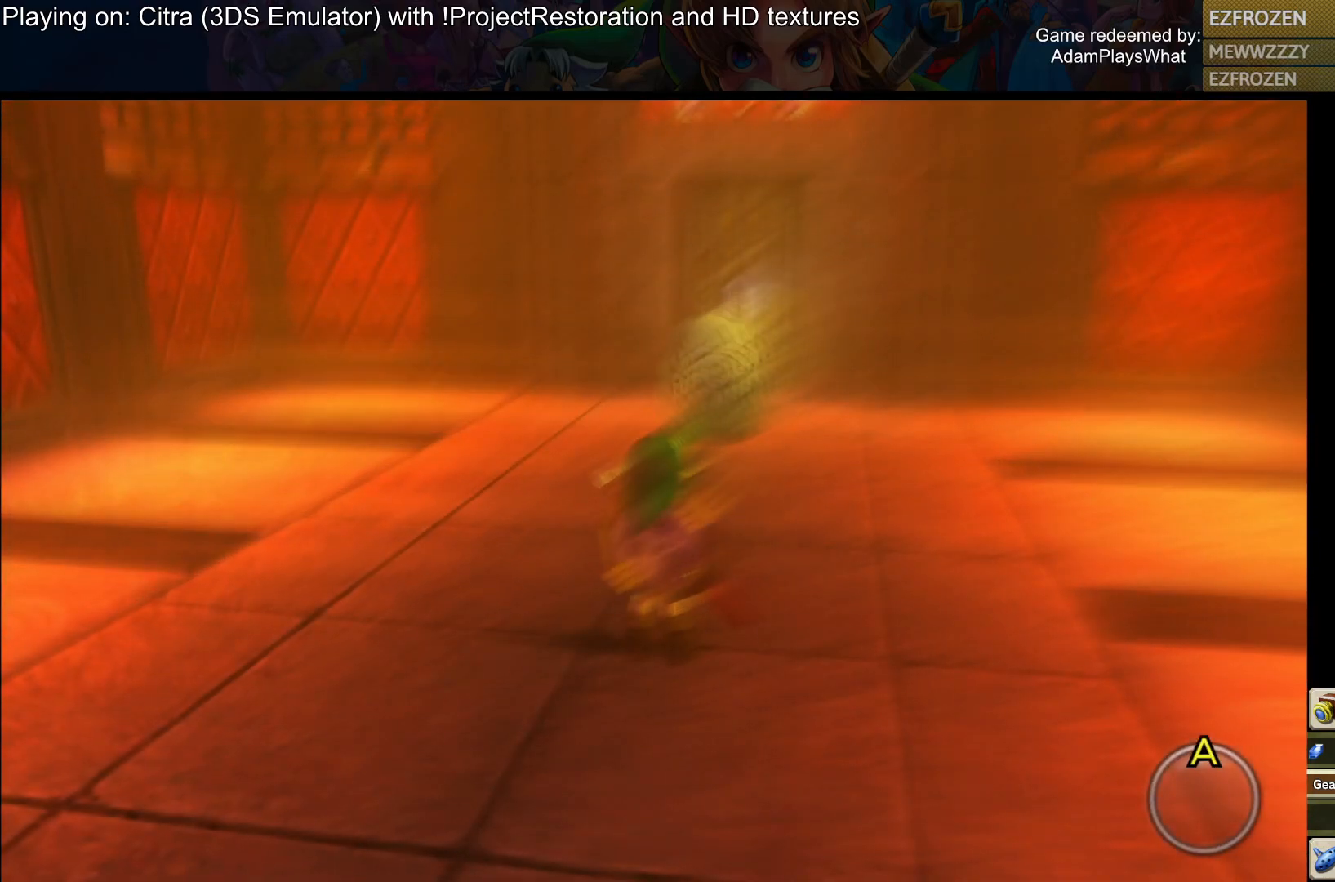
{"buttons": [], "left_stick": "center", "right_stick": "center", "events": [[183, "left_stick", "up"], [467, "left_stick", "center"]]}
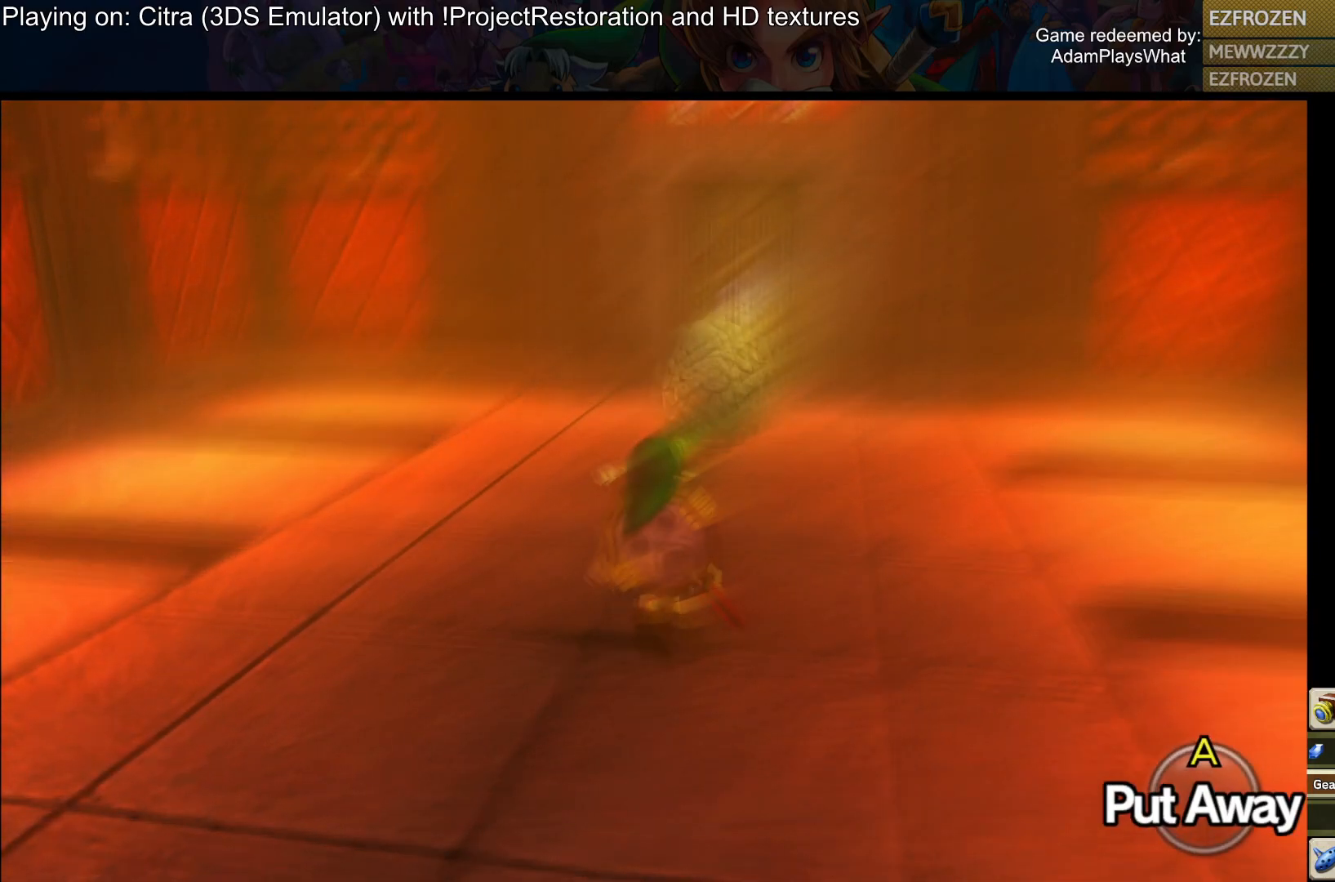
{"buttons": [], "left_stick": "center", "right_stick": "center", "events": []}
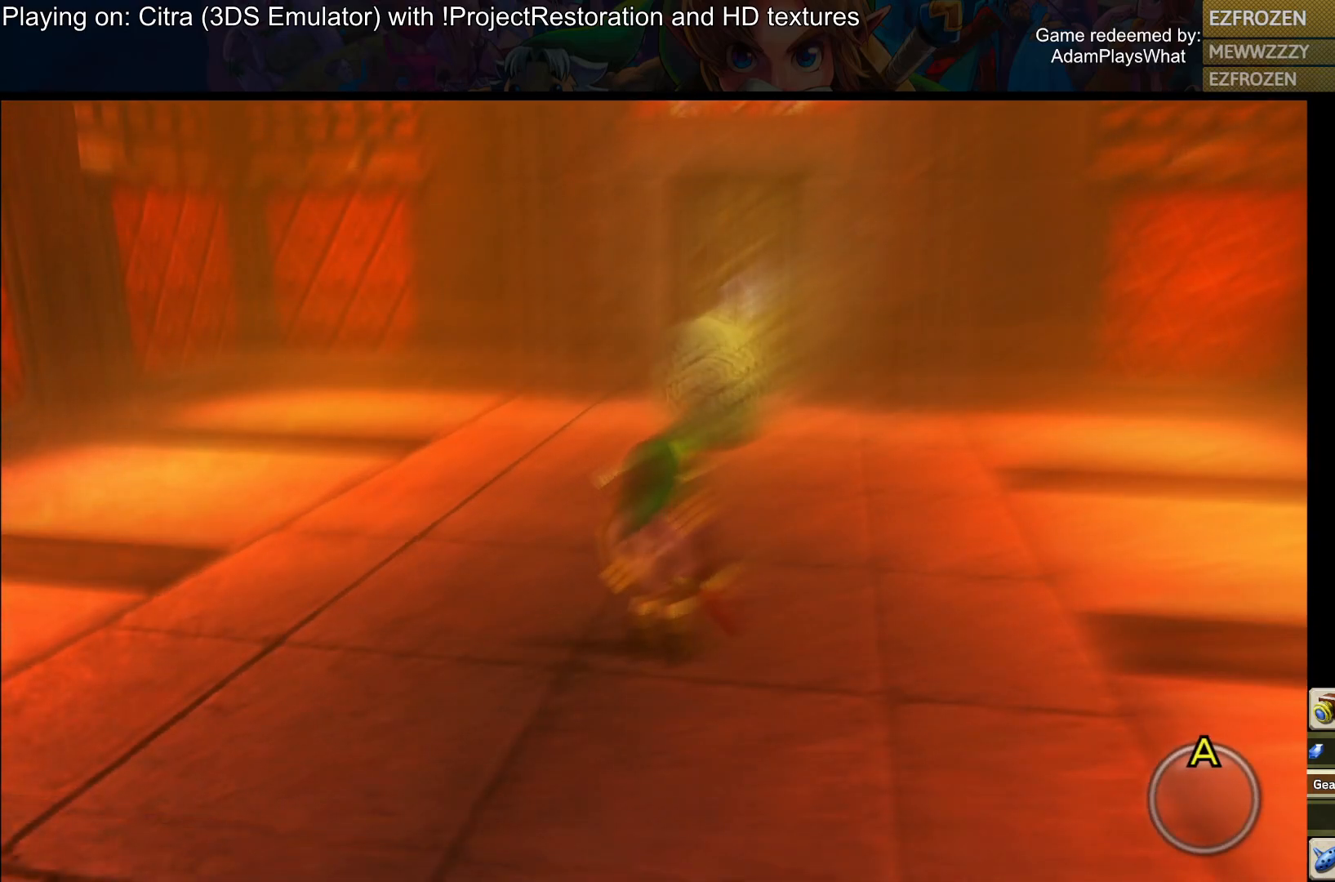
{"buttons": [], "left_stick": "up", "right_stick": "center", "events": [[417, "left_stick", "up"]]}
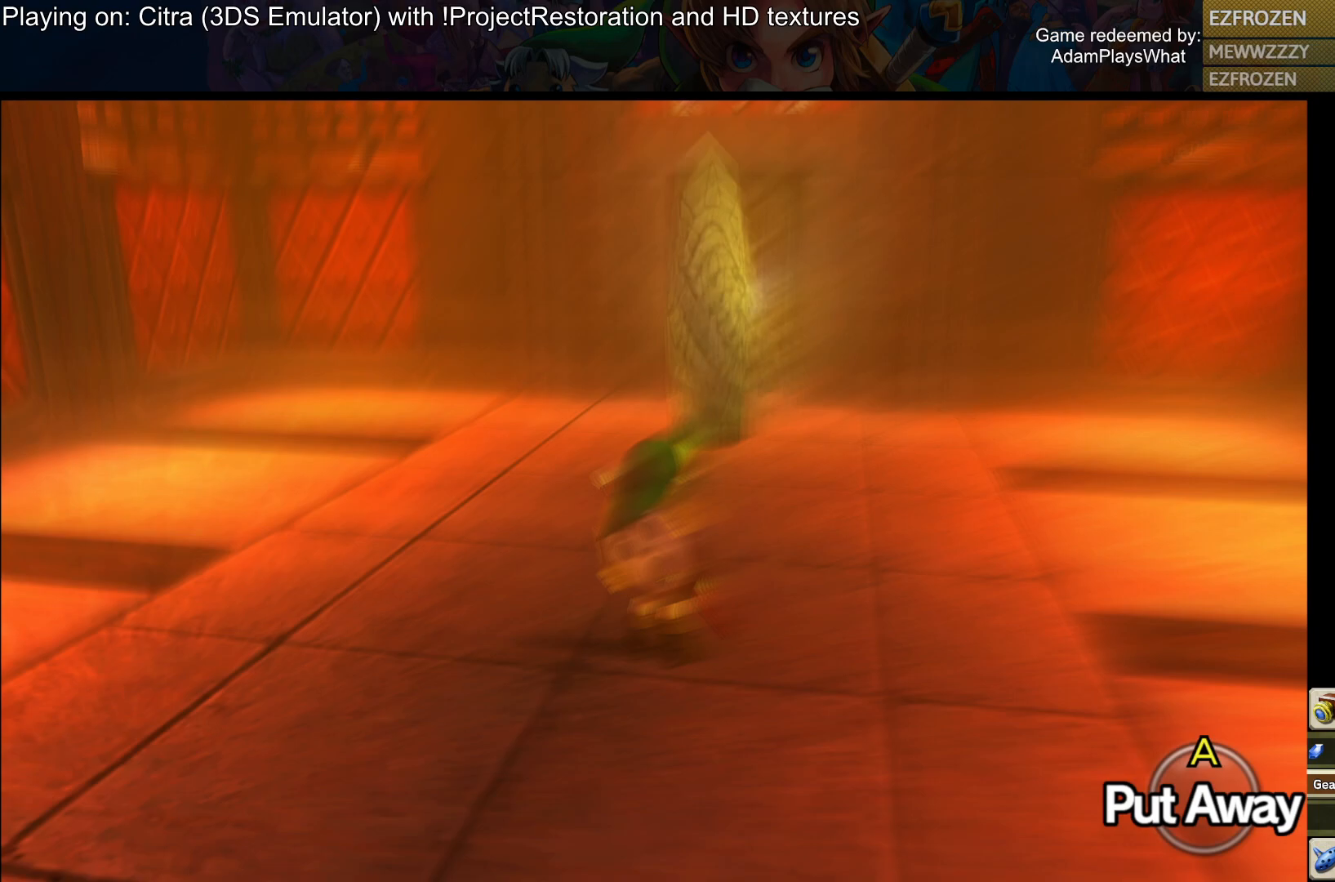
{"buttons": [], "left_stick": "center", "right_stick": "center", "events": [[117, "left_stick", "center"]]}
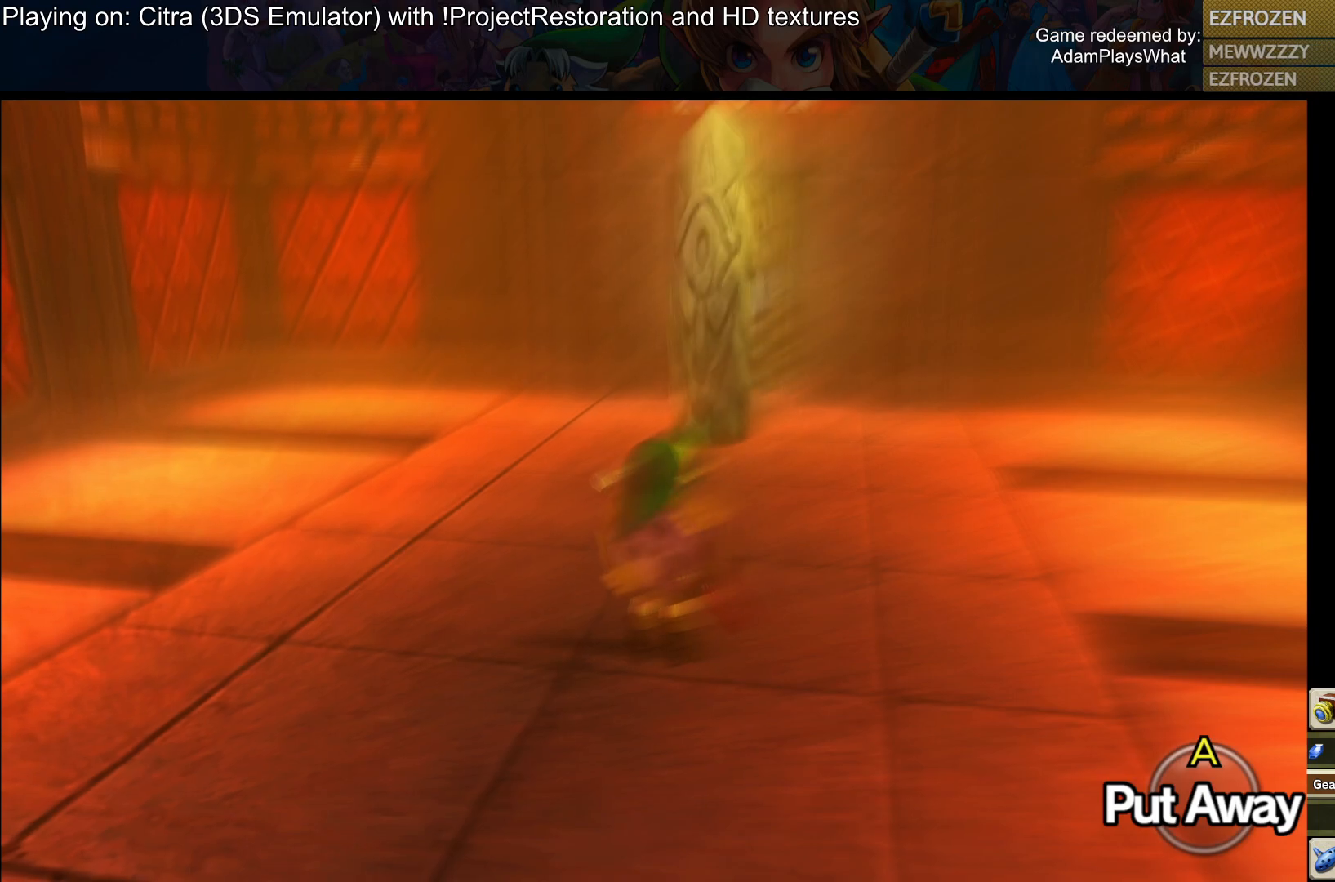
{"buttons": [], "left_stick": "center", "right_stick": "center", "events": []}
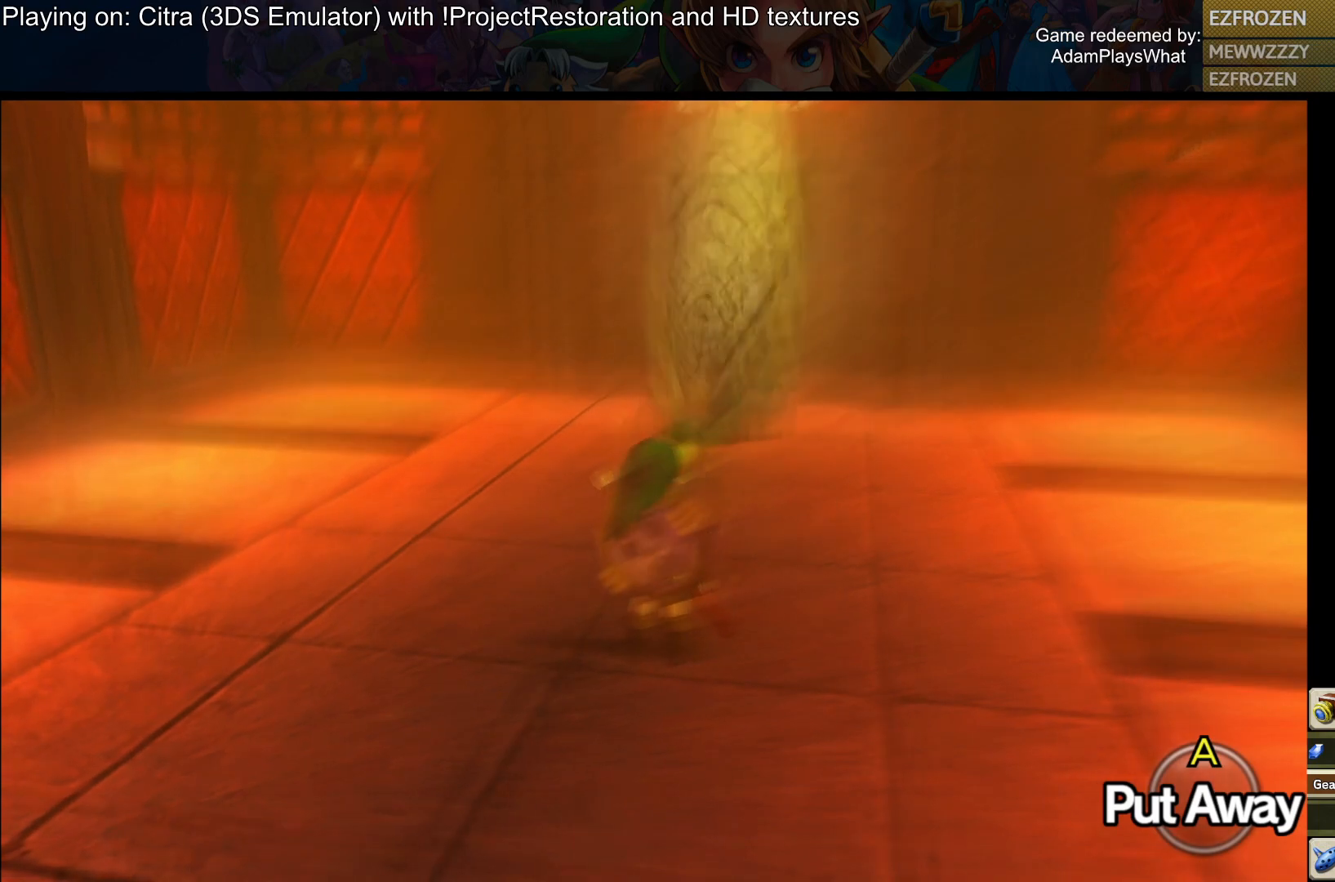
{"buttons": [], "left_stick": "center", "right_stick": "center", "events": []}
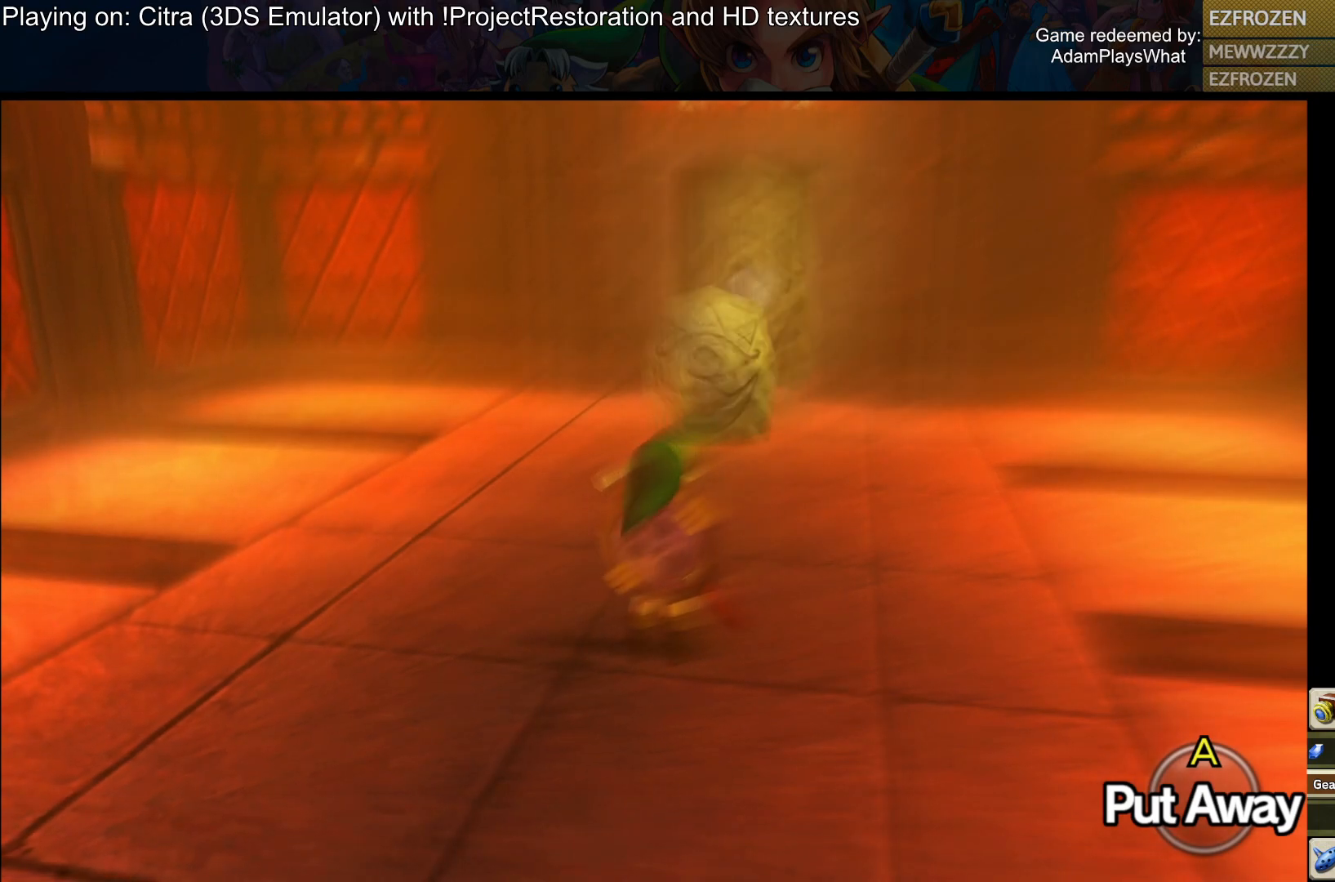
{"buttons": [], "left_stick": "up", "right_stick": "center", "events": [[116, "left_stick", "up"]]}
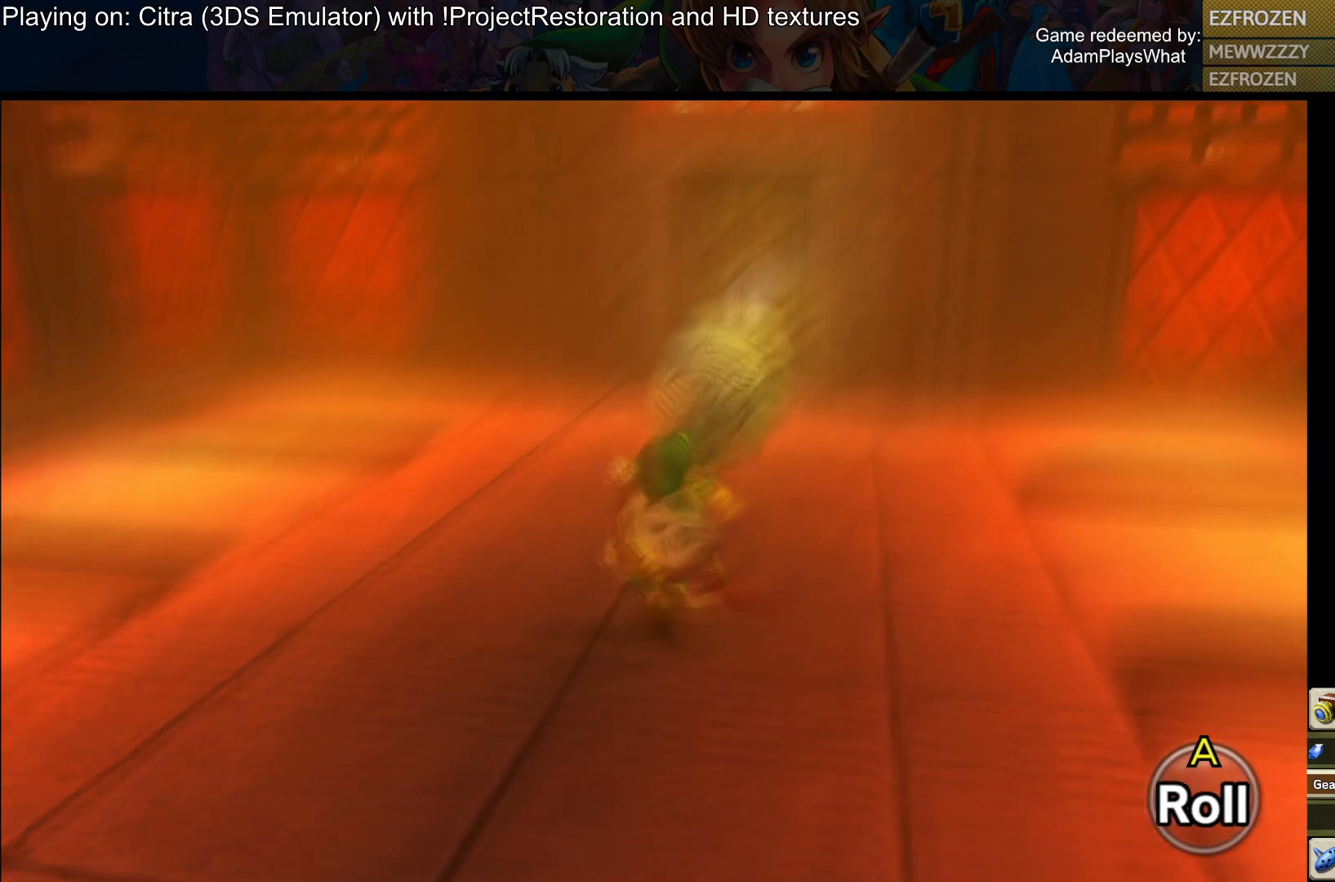
{"buttons": [], "left_stick": "center", "right_stick": "center", "events": [[150, "left_stick", "center"]]}
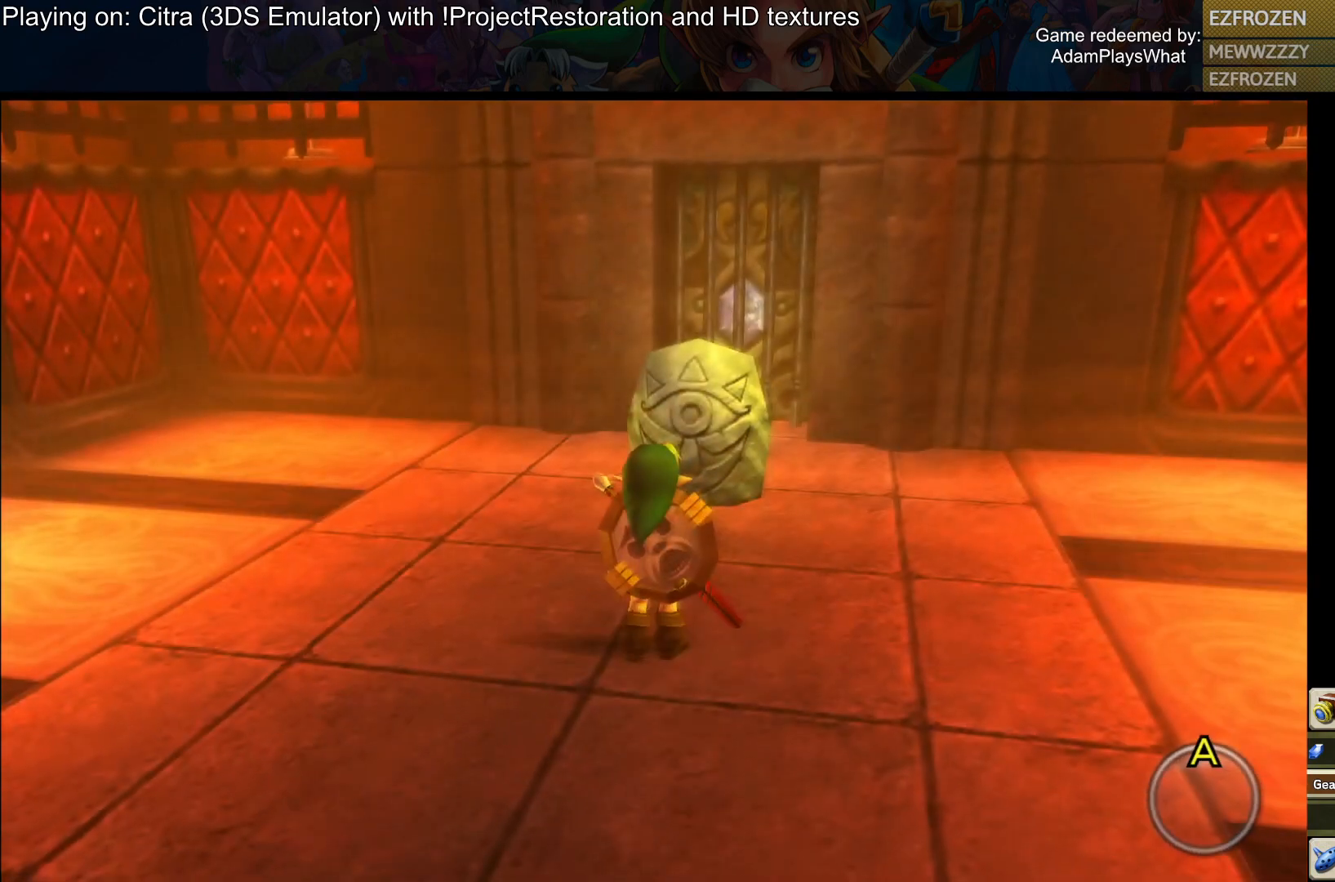
{"buttons": [], "left_stick": "up", "right_stick": "center", "events": [[50, "left_stick", "up"]]}
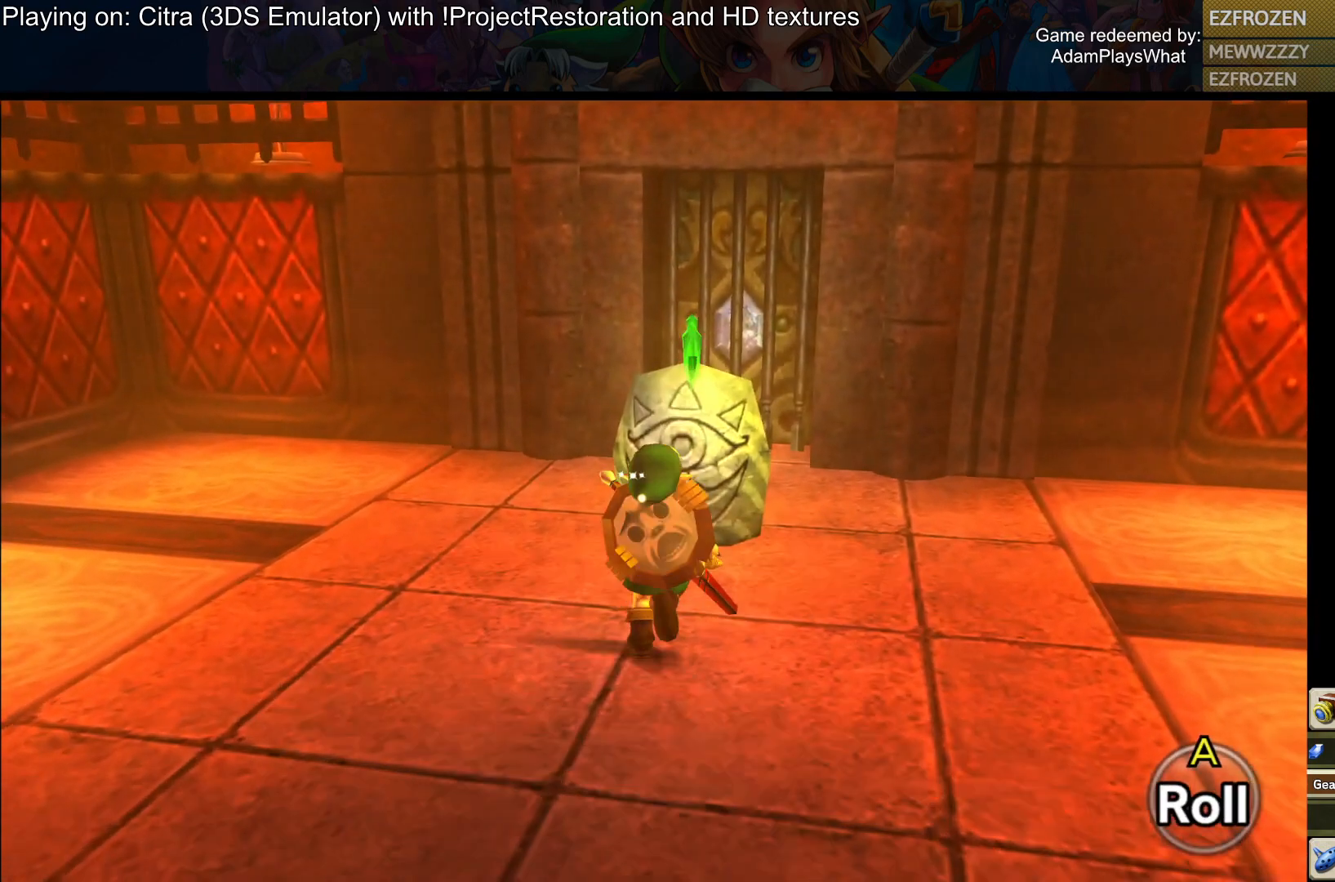
{"buttons": [], "left_stick": "center", "right_stick": "center", "events": [[100, "left_stick", "center"], [267, "CROSS", "down"], [400, "CROSS", "up"]]}
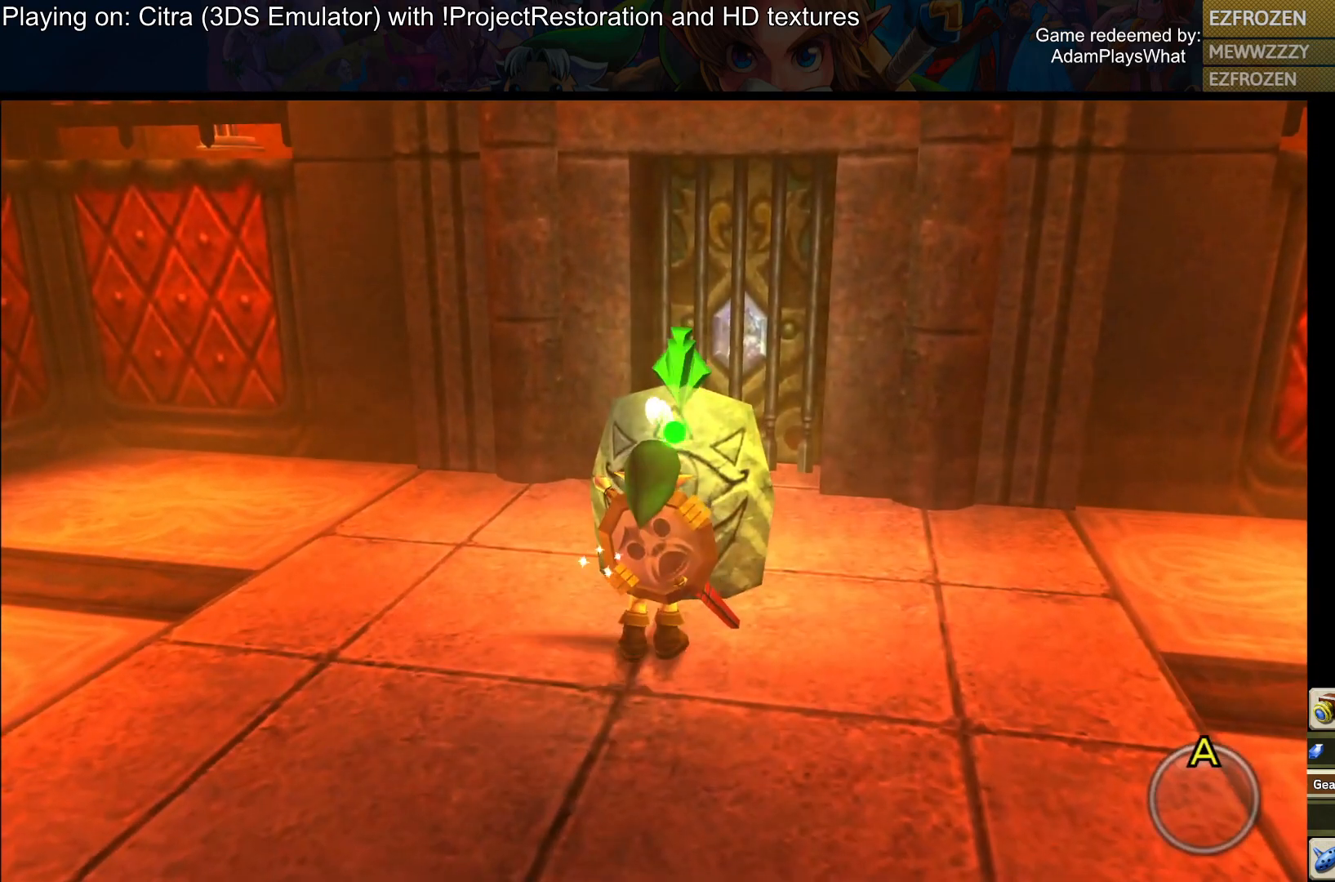
{"buttons": [], "left_stick": "down-left", "right_stick": "center", "events": [[483, "left_stick", "down-left"]]}
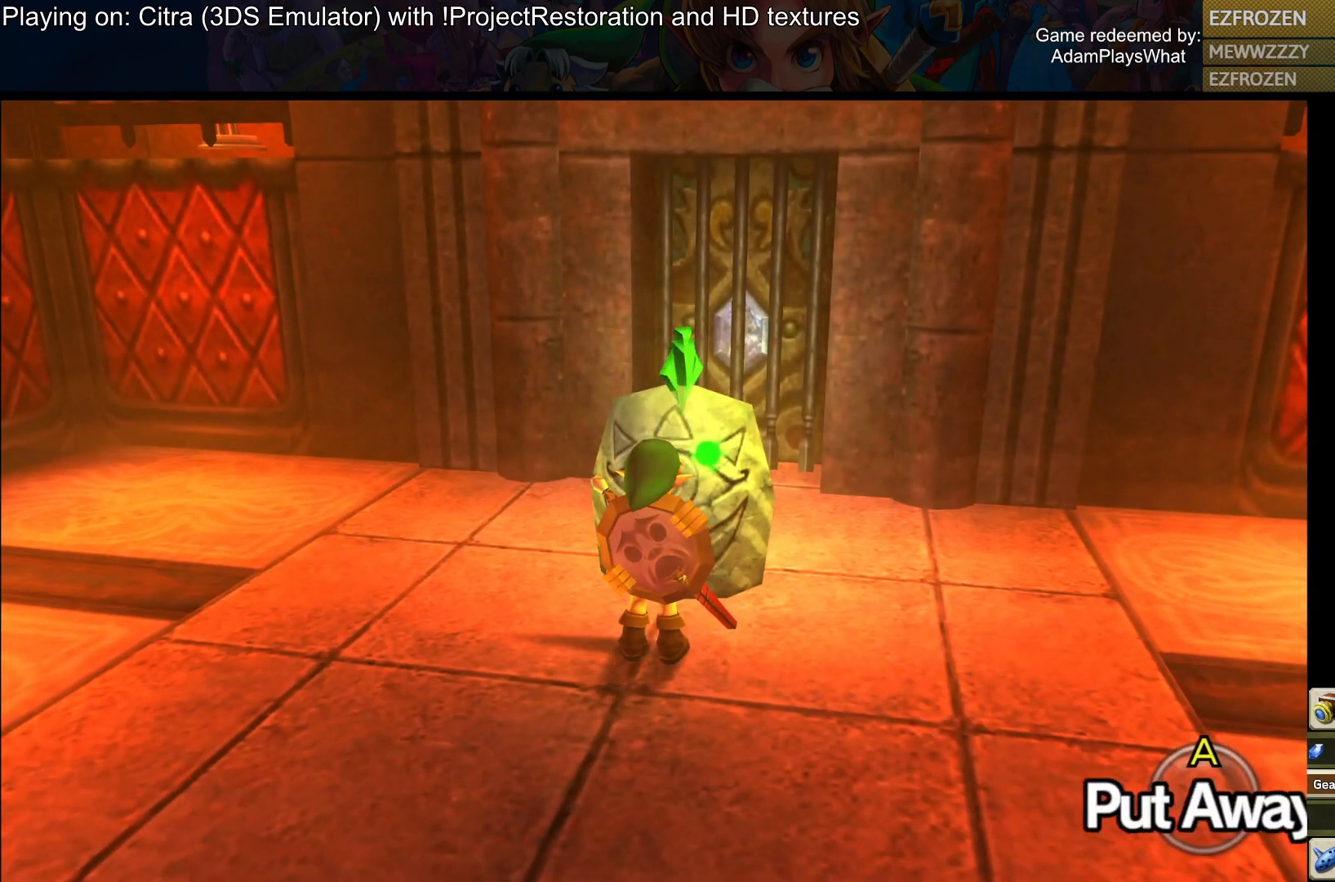
{"buttons": [], "left_stick": "down-left", "right_stick": "up", "events": [[50, "right_stick", "up"]]}
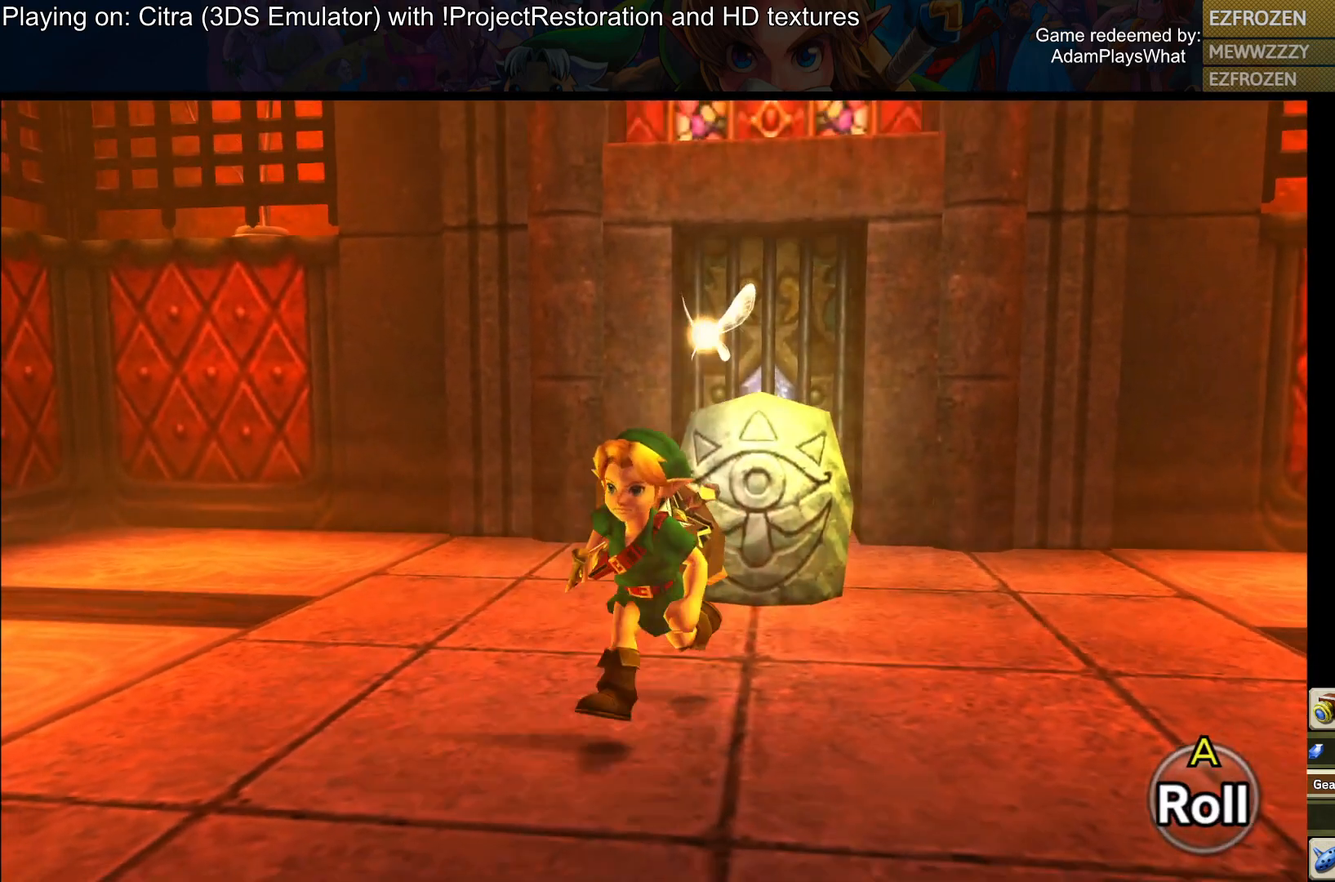
{"buttons": [], "left_stick": "down", "right_stick": "center", "events": [[33, "left_stick", "down"], [267, "right_stick", "center"]]}
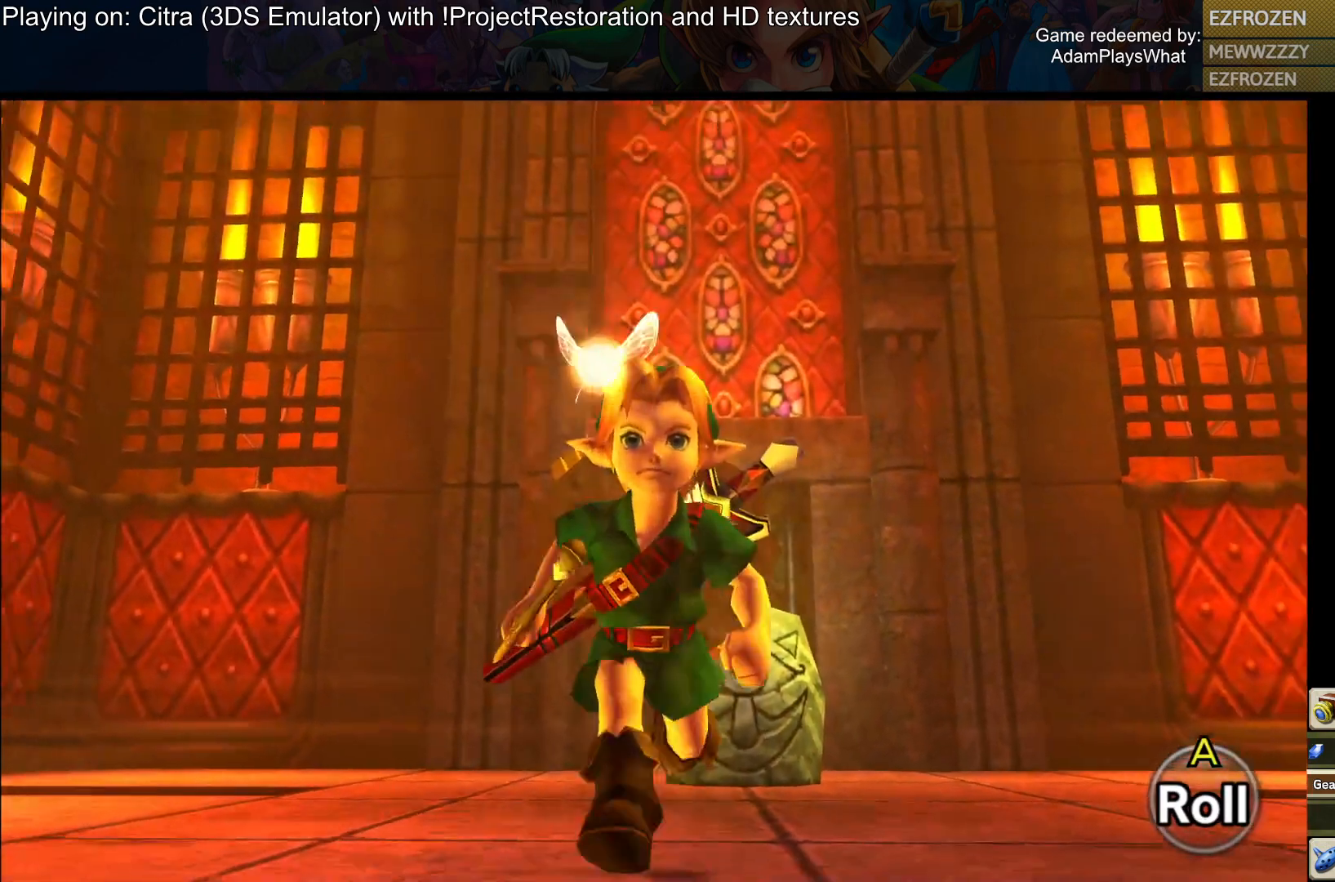
{"buttons": [], "left_stick": "up", "right_stick": "center", "events": [[250, "left_stick", "center"], [367, "left_stick", "up"]]}
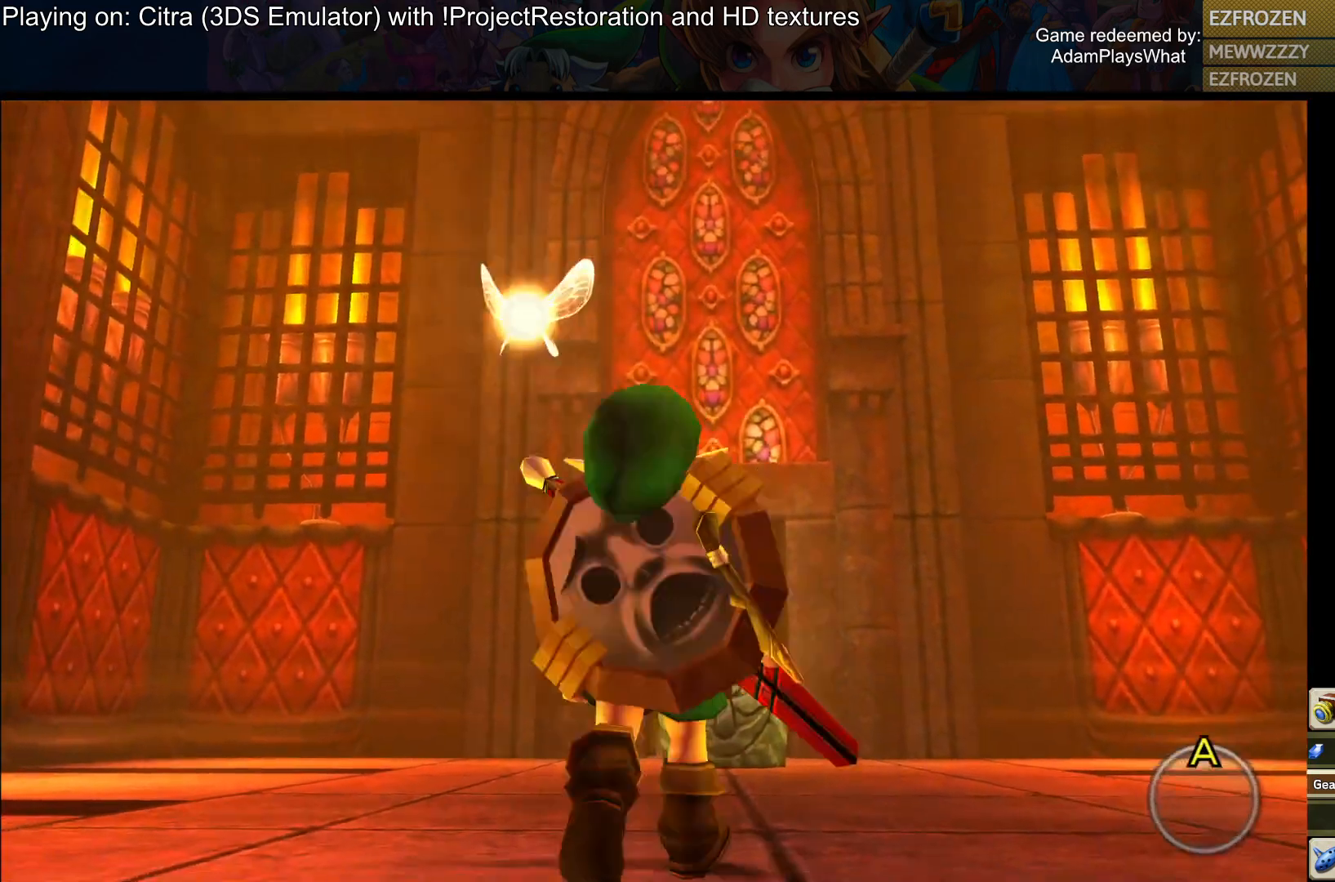
{"buttons": ["SQUARE"], "left_stick": "up", "right_stick": "center", "events": [[116, "left_stick", "center"], [183, "SQUARE", "down"], [367, "left_stick", "up"]]}
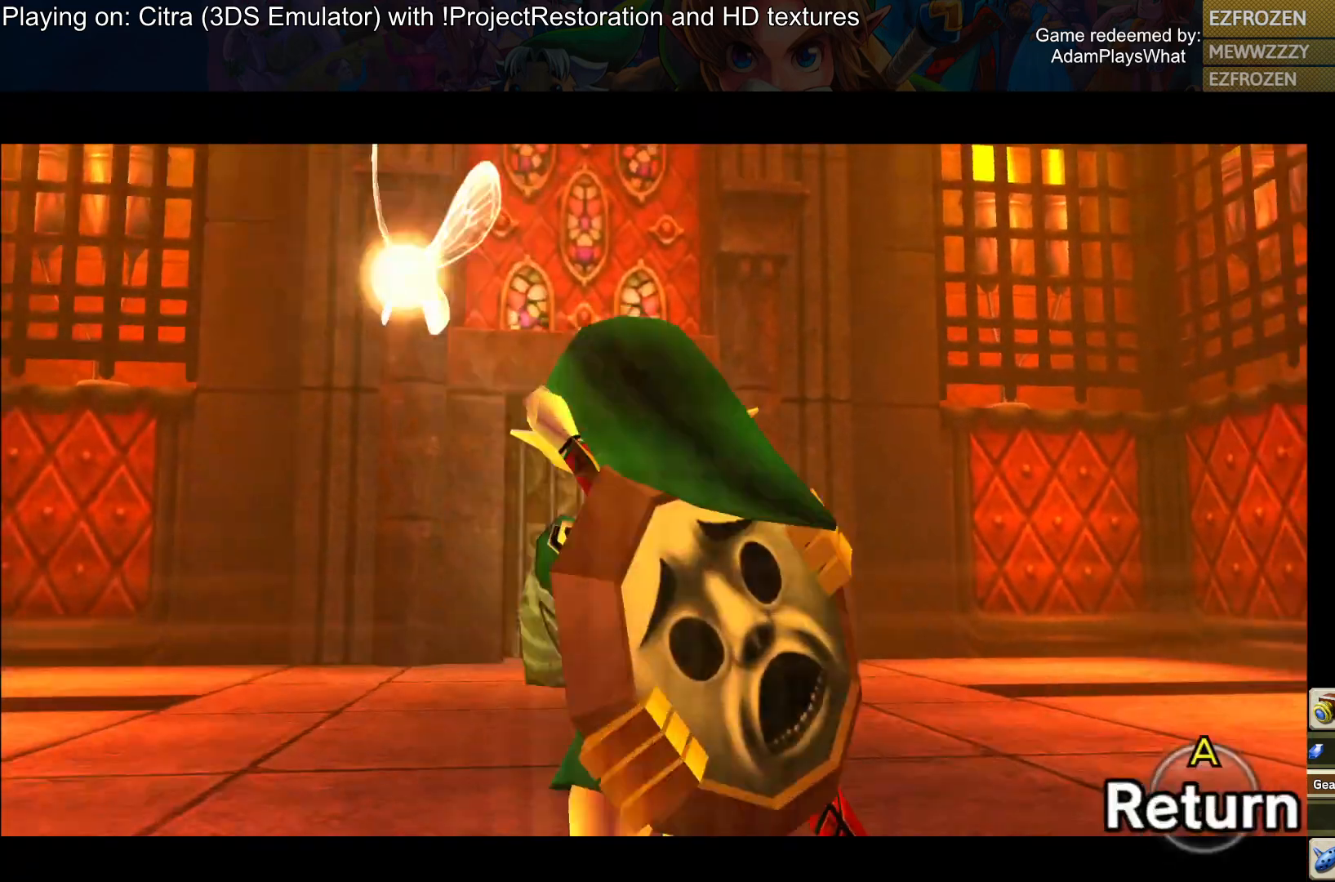
{"buttons": ["SQUARE"], "left_stick": "up", "right_stick": "center", "events": []}
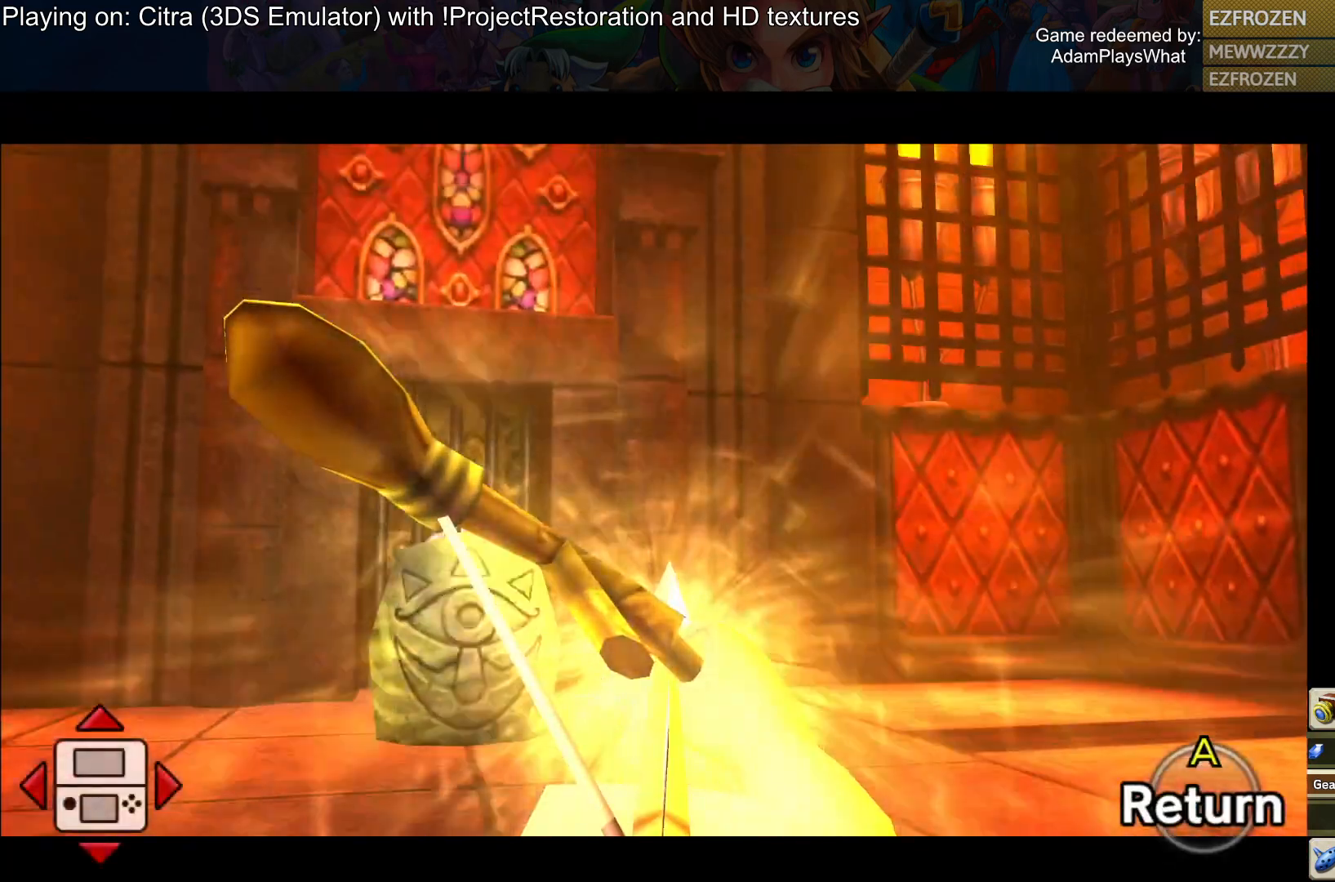
{"buttons": ["SQUARE"], "left_stick": "down-left", "right_stick": "center", "events": [[417, "left_stick", "left"], [484, "left_stick", "down-left"]]}
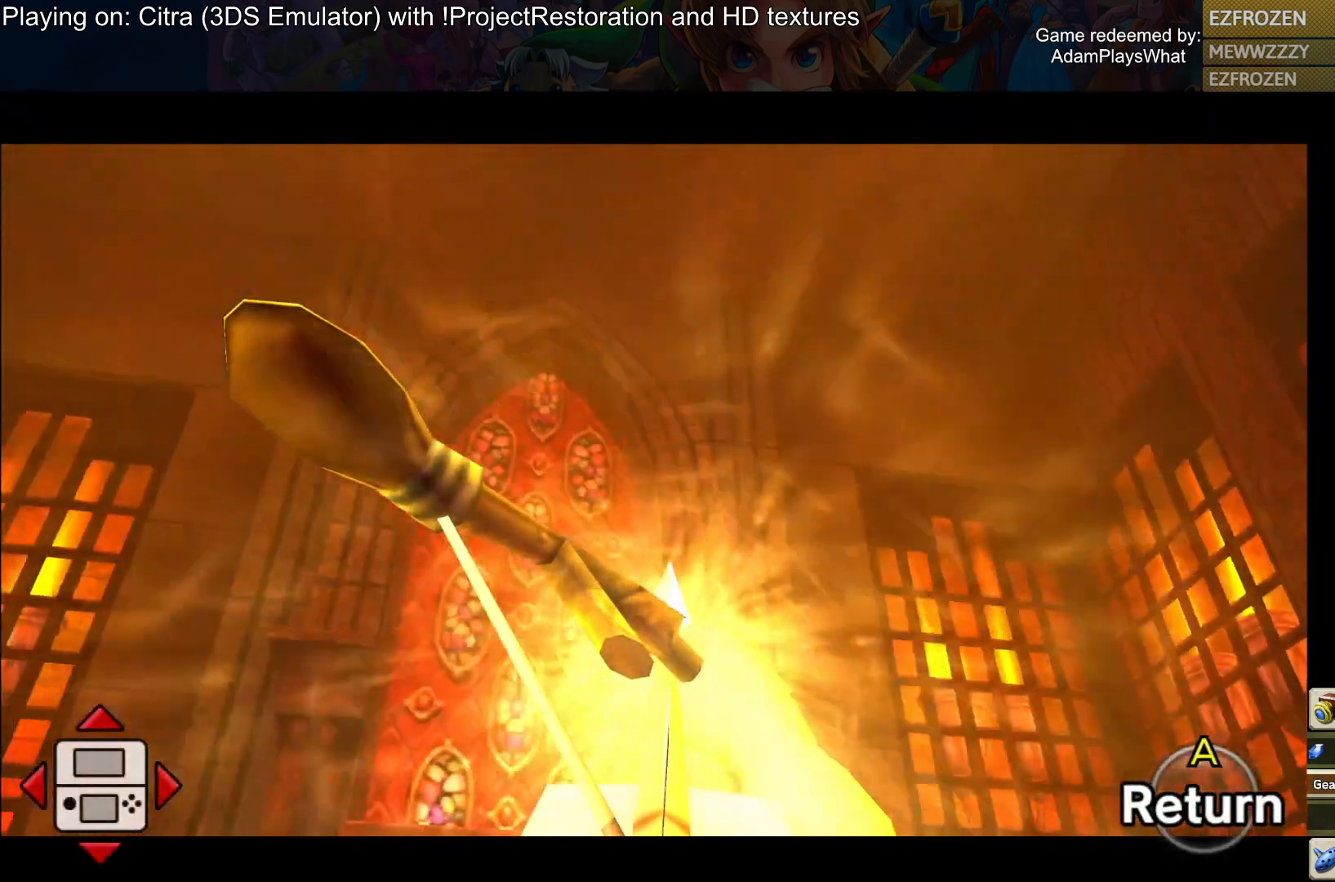
{"buttons": ["SQUARE"], "left_stick": "down", "right_stick": "center", "events": [[284, "left_stick", "down"]]}
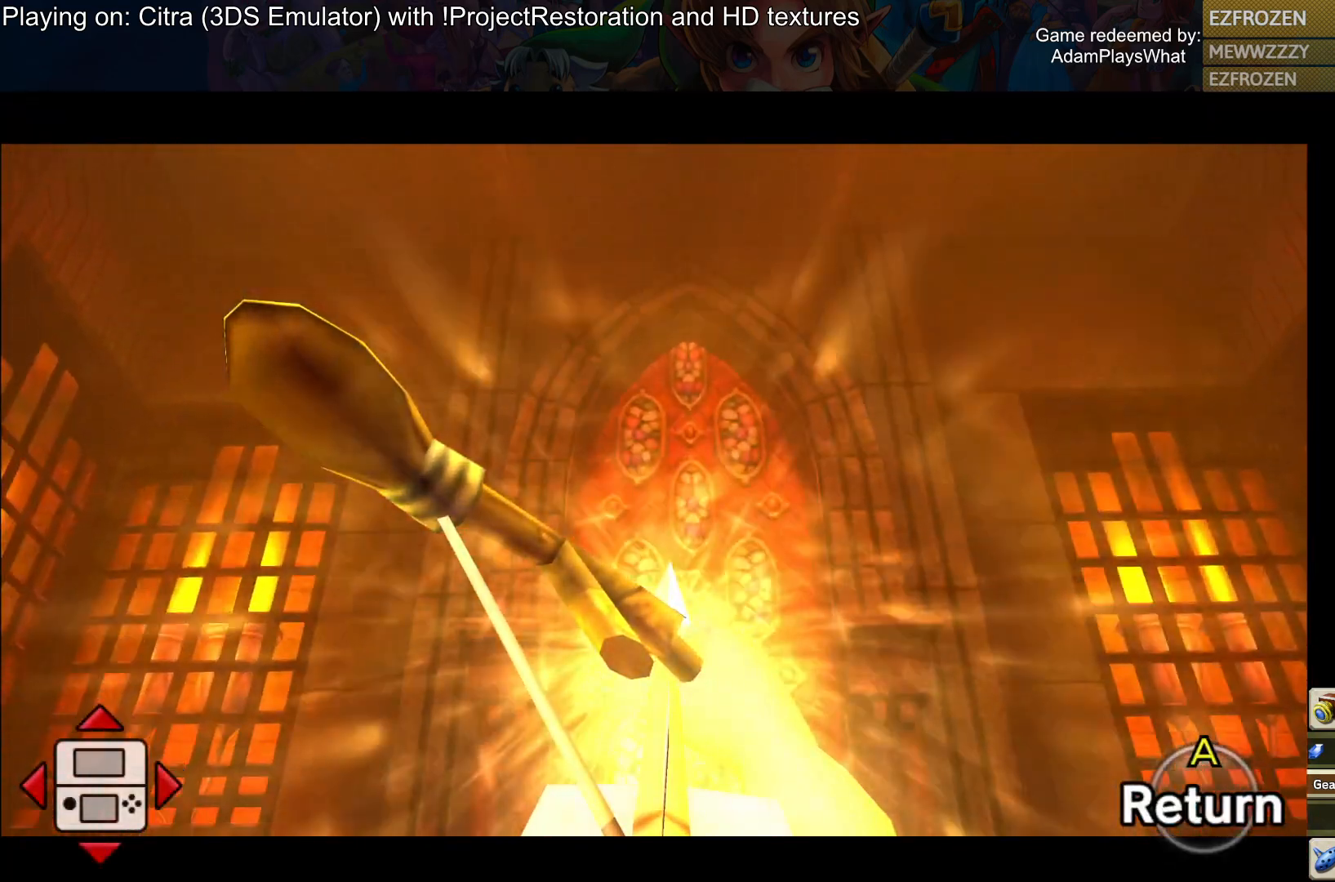
{"buttons": ["SQUARE"], "left_stick": "center", "right_stick": "center", "events": [[100, "left_stick", "right"], [183, "left_stick", "center"], [300, "left_stick", "up"], [484, "left_stick", "center"]]}
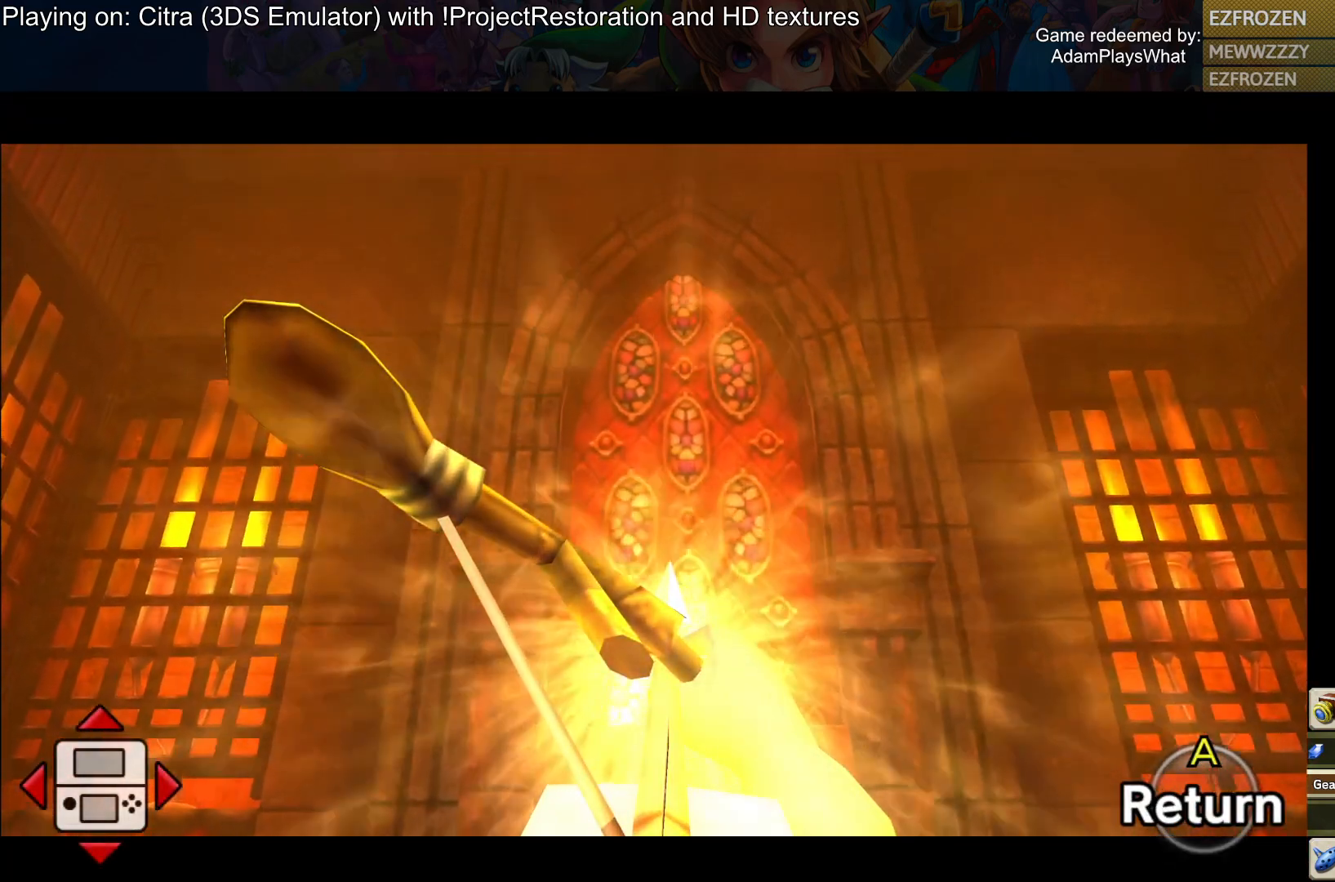
{"buttons": [], "left_stick": "center", "right_stick": "center", "events": [[67, "left_stick", "up-right"], [184, "SQUARE", "up"], [184, "left_stick", "center"]]}
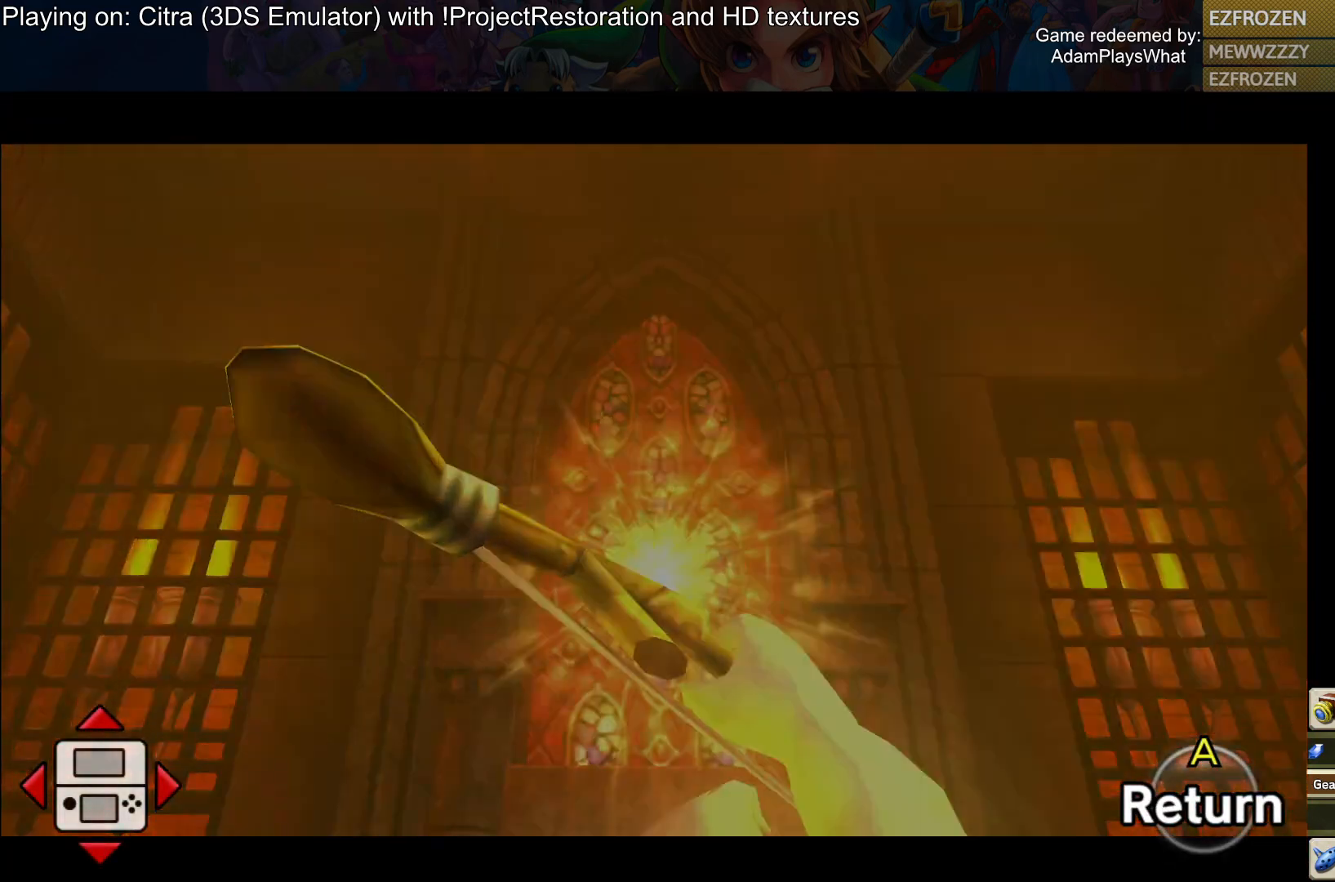
{"buttons": [], "left_stick": "center", "right_stick": "center", "events": [[317, "CROSS", "down"], [417, "CROSS", "up"]]}
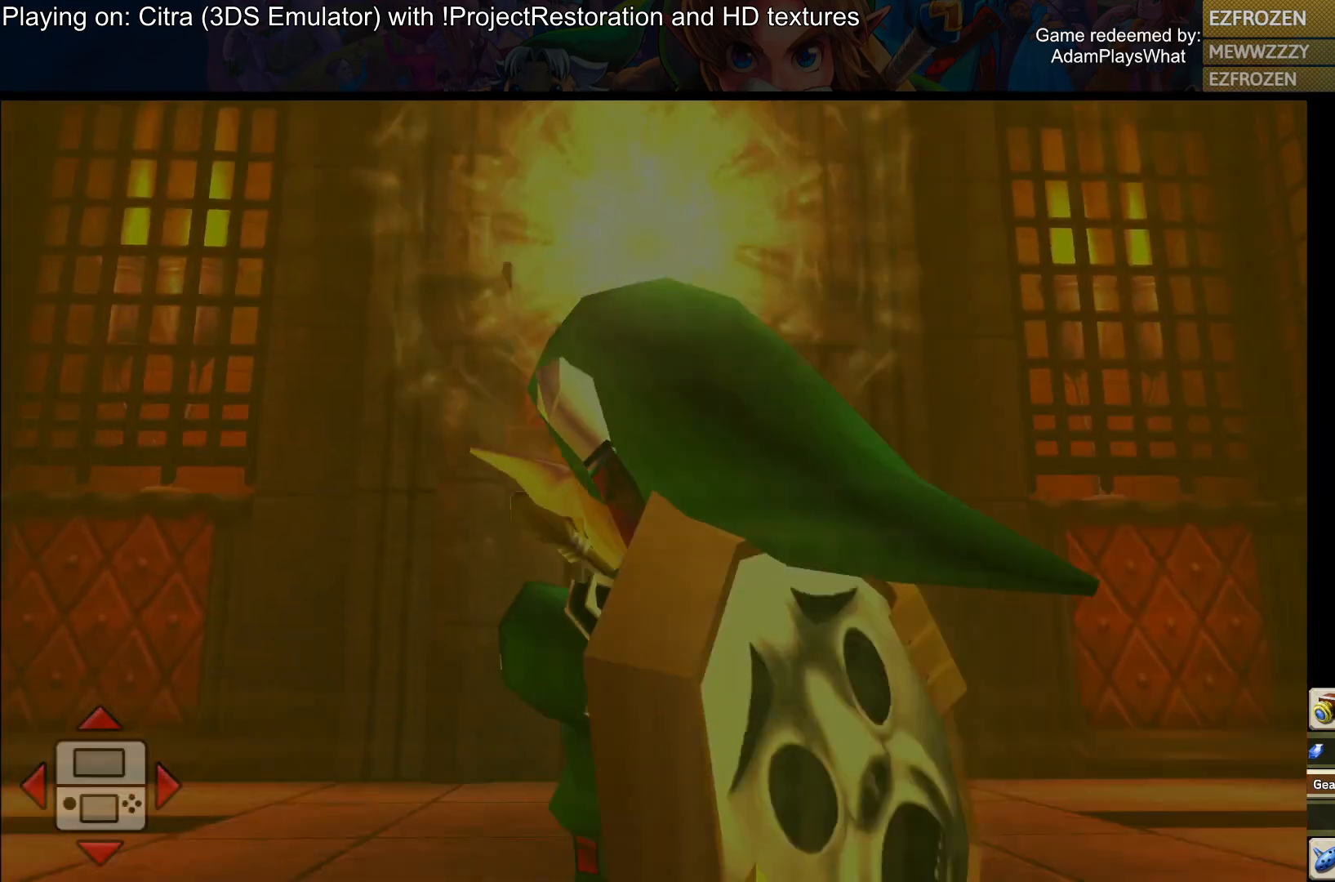
{"buttons": [], "left_stick": "down-left", "right_stick": "up-left", "events": [[217, "left_stick", "down-left"], [217, "right_stick", "left"], [267, "right_stick", "up-left"]]}
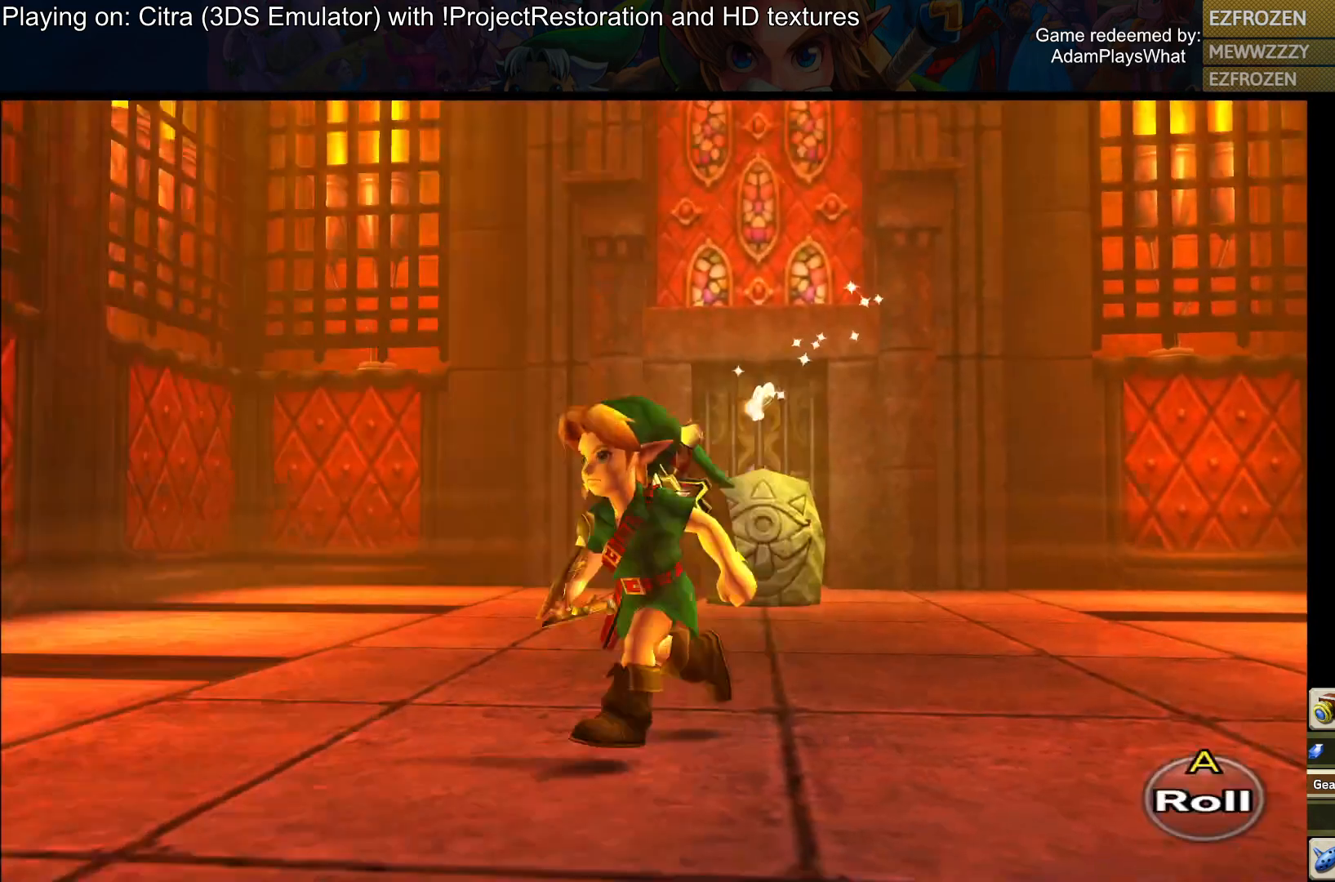
{"buttons": [], "left_stick": "center", "right_stick": "center", "events": [[167, "left_stick", "center"], [367, "right_stick", "center"]]}
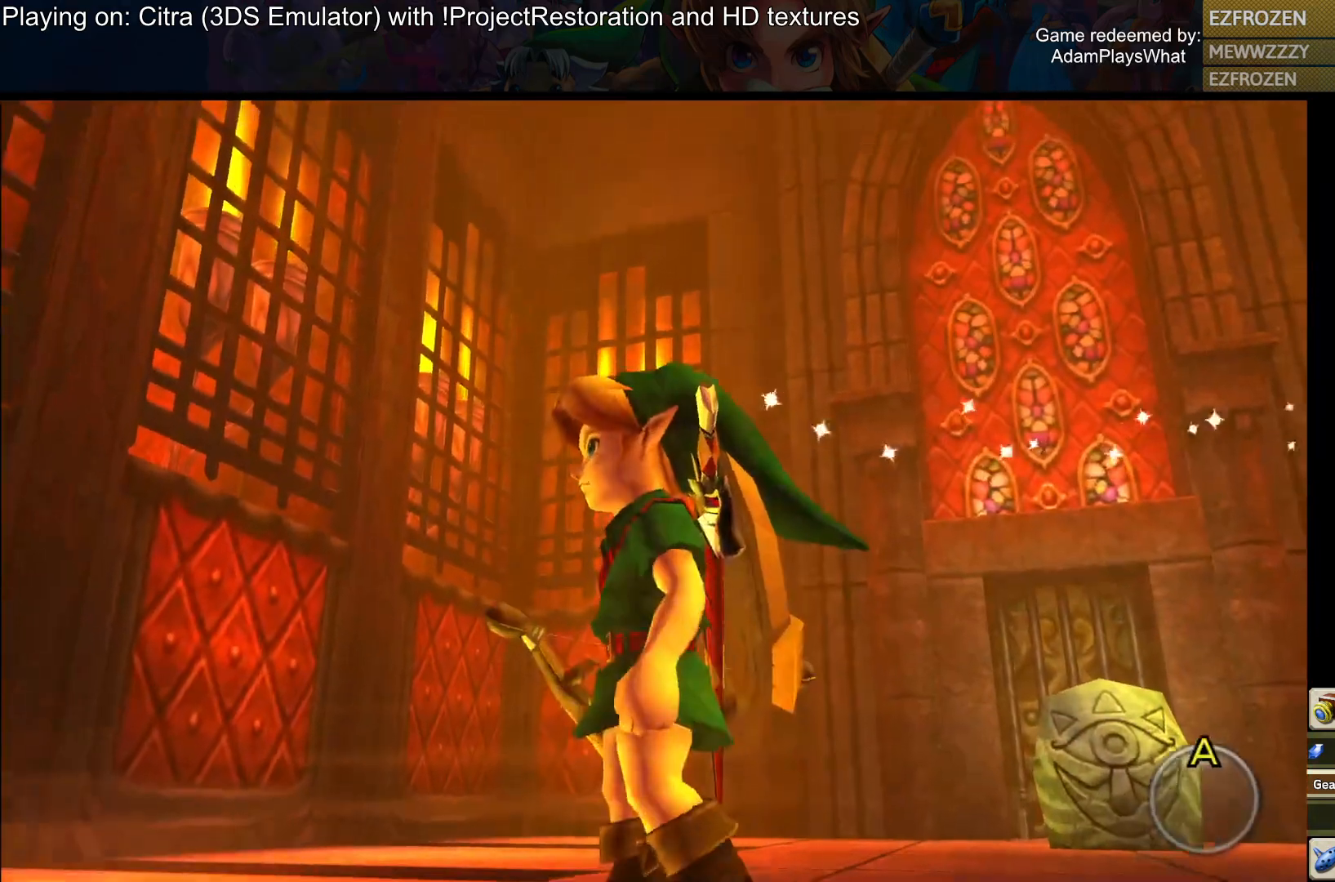
{"buttons": [], "left_stick": "right", "right_stick": "left", "events": [[184, "right_stick", "left"], [367, "left_stick", "right"]]}
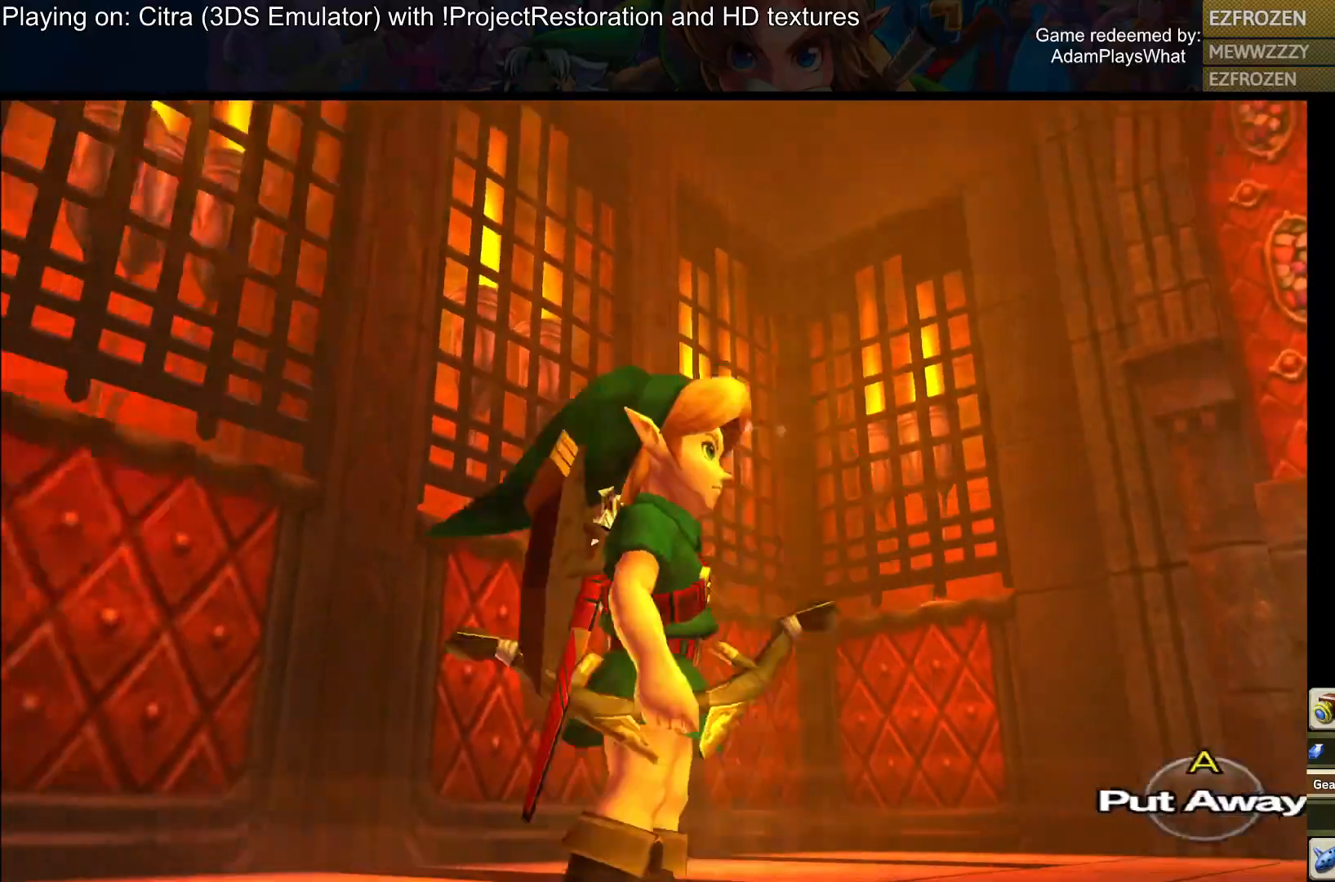
{"buttons": [], "left_stick": "down-right", "right_stick": "left", "events": [[284, "left_stick", "down-right"]]}
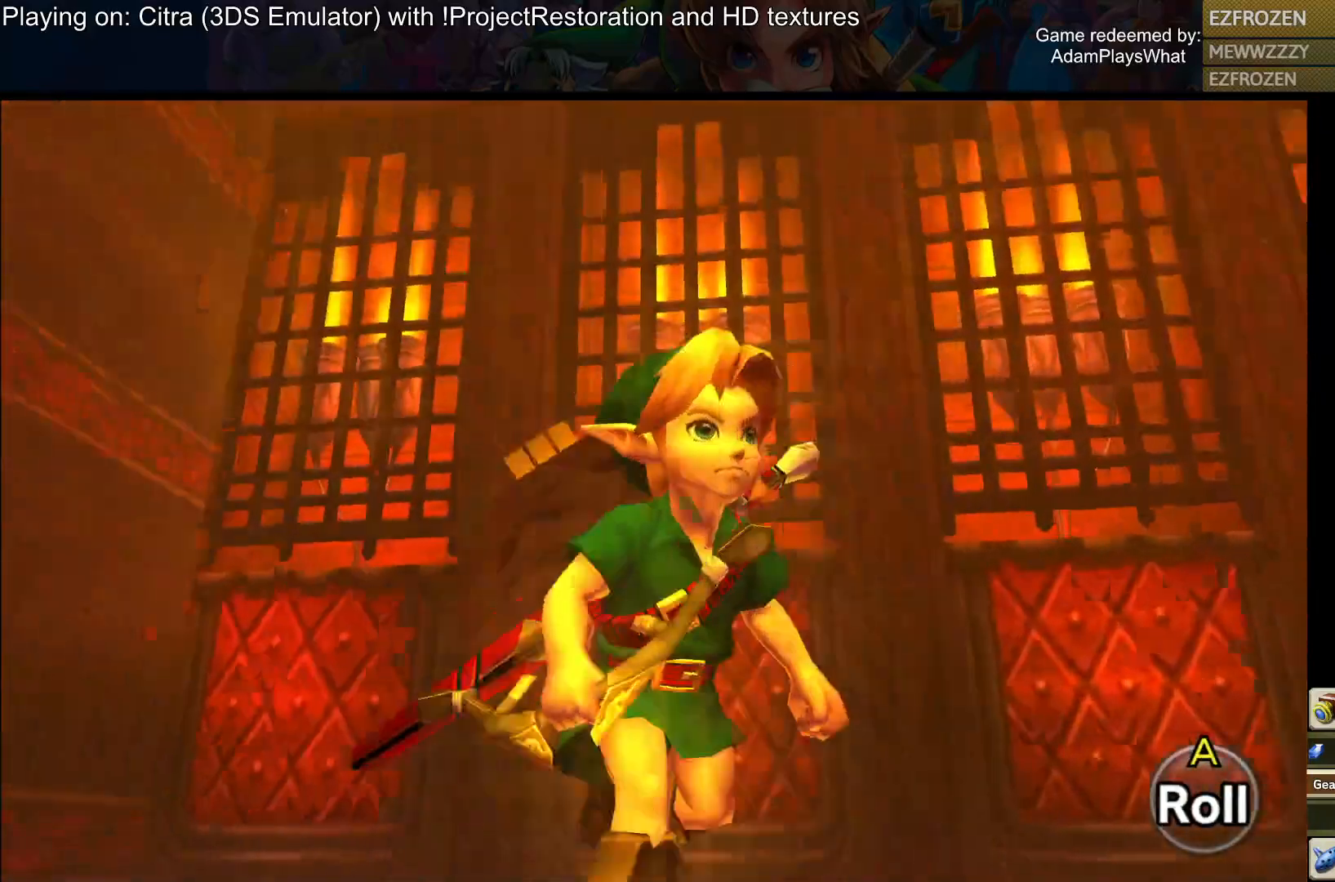
{"buttons": [], "left_stick": "down", "right_stick": "center", "events": [[301, "right_stick", "center"], [334, "left_stick", "down"]]}
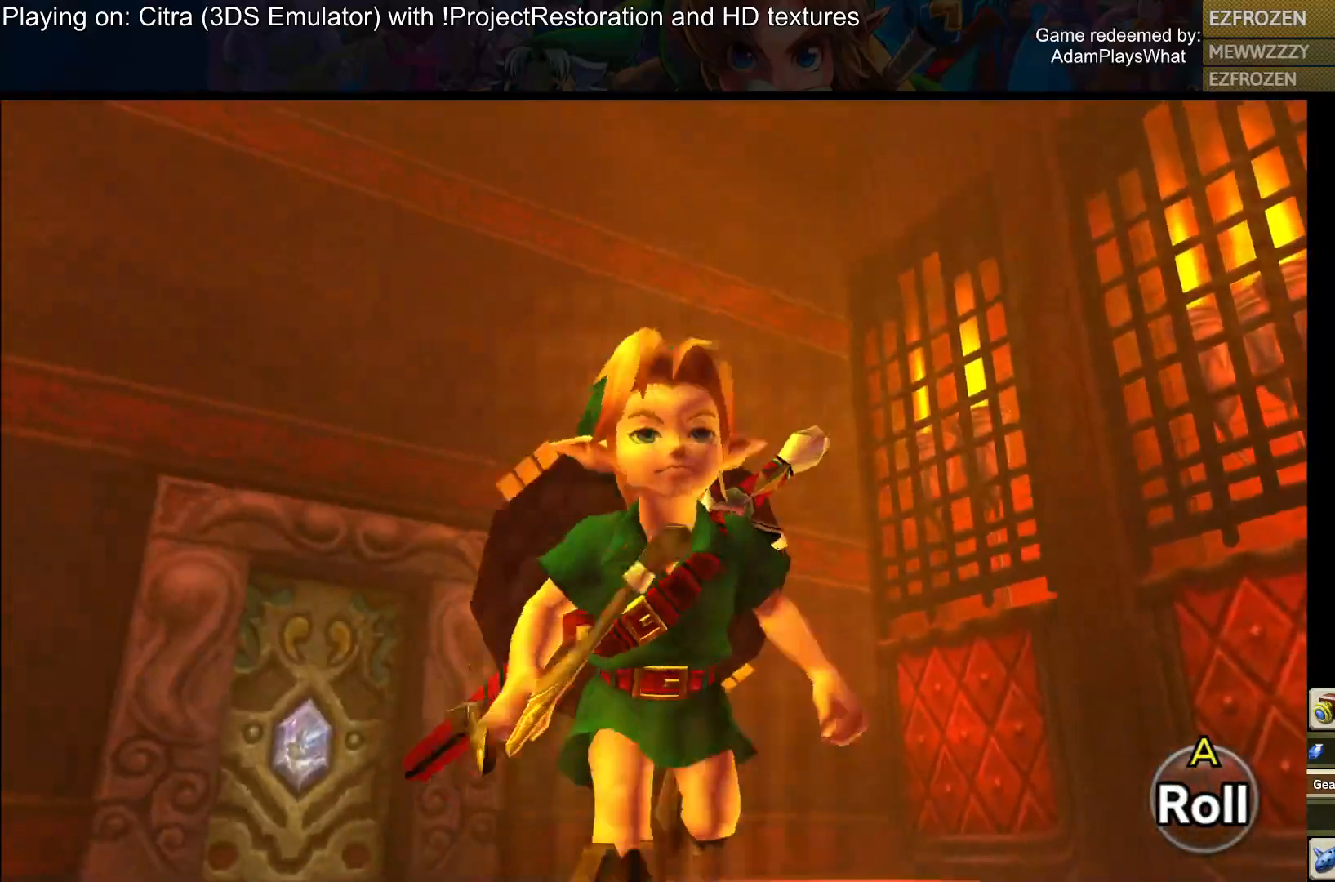
{"buttons": [], "left_stick": "center", "right_stick": "center", "events": [[267, "right_stick", "left"], [400, "left_stick", "center"], [500, "right_stick", "center"]]}